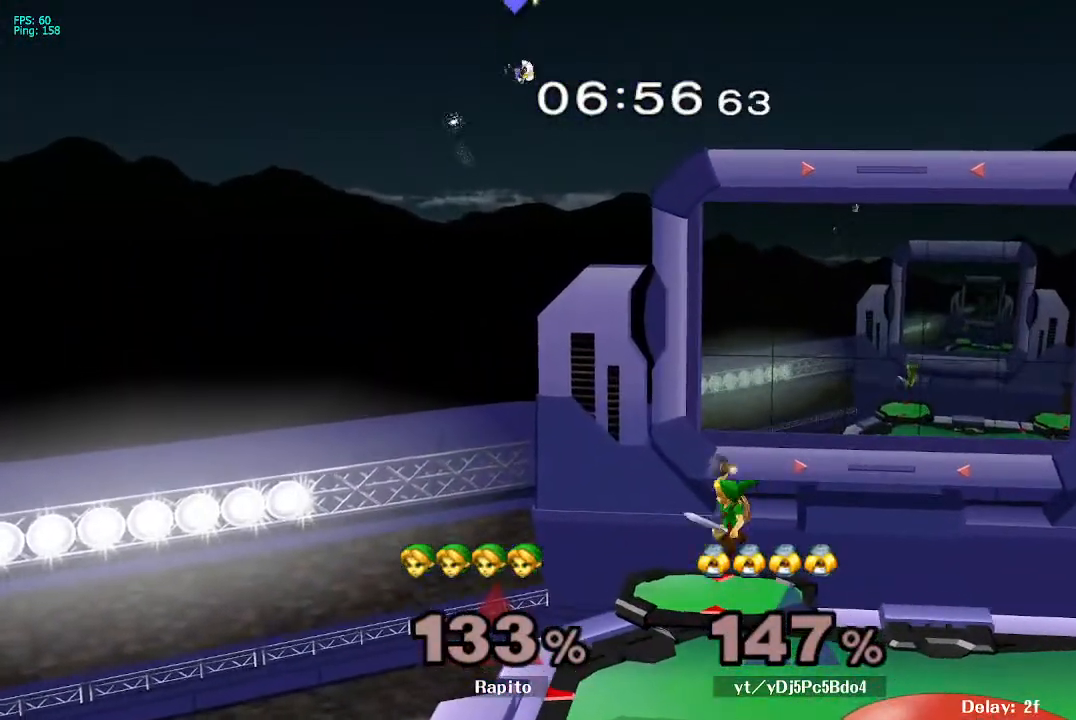
Gameplay with a controller (Nintendo layout); each line is a JSON object with the inputs held at the frame after it. "events" lists button and stick changes between this image and that frame as [ms after this image, input, new state], when the widget could be followed in between. Not read: L3 R3.
{"buttons": [], "left_stick": "right", "right_stick": "center", "events": [[267, "left_stick", "right"]]}
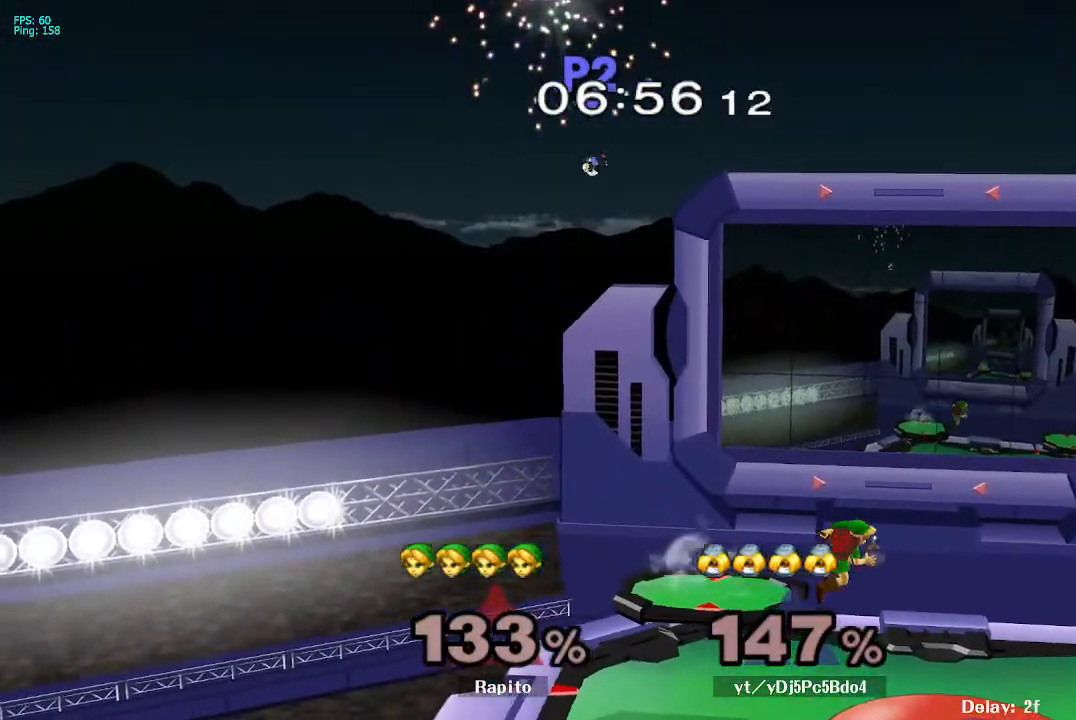
{"buttons": ["Y", "R1"], "left_stick": "down-right", "right_stick": "center", "events": [[50, "left_stick", "down"], [50, "right_stick", "up"], [150, "right_stick", "center"], [233, "left_stick", "center"], [400, "left_stick", "down-right"], [417, "Y", "down"], [483, "R1", "down"]]}
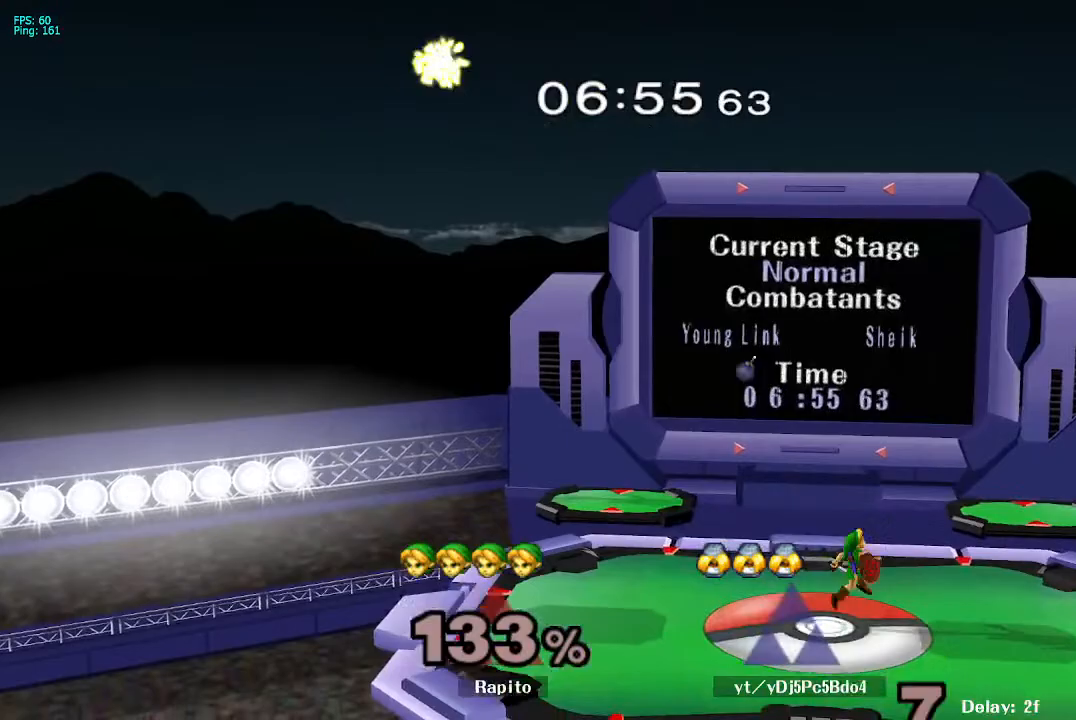
{"buttons": [], "left_stick": "center", "right_stick": "center", "events": [[33, "Y", "up"], [67, "left_stick", "center"], [117, "R1", "up"], [167, "left_stick", "right"], [183, "Y", "down"], [250, "left_stick", "down-right"], [300, "Y", "up"], [383, "left_stick", "center"]]}
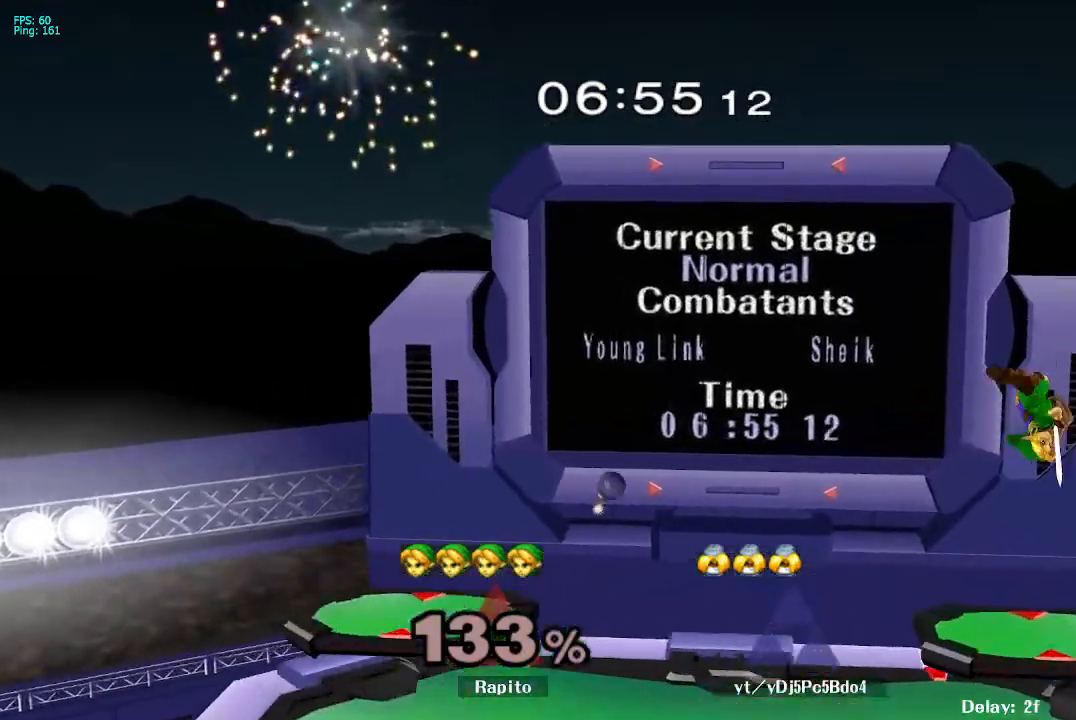
{"buttons": [], "left_stick": "left", "right_stick": "center", "events": [[50, "left_stick", "down-left"], [200, "R1", "down"], [350, "left_stick", "center"], [400, "R1", "up"], [433, "left_stick", "left"]]}
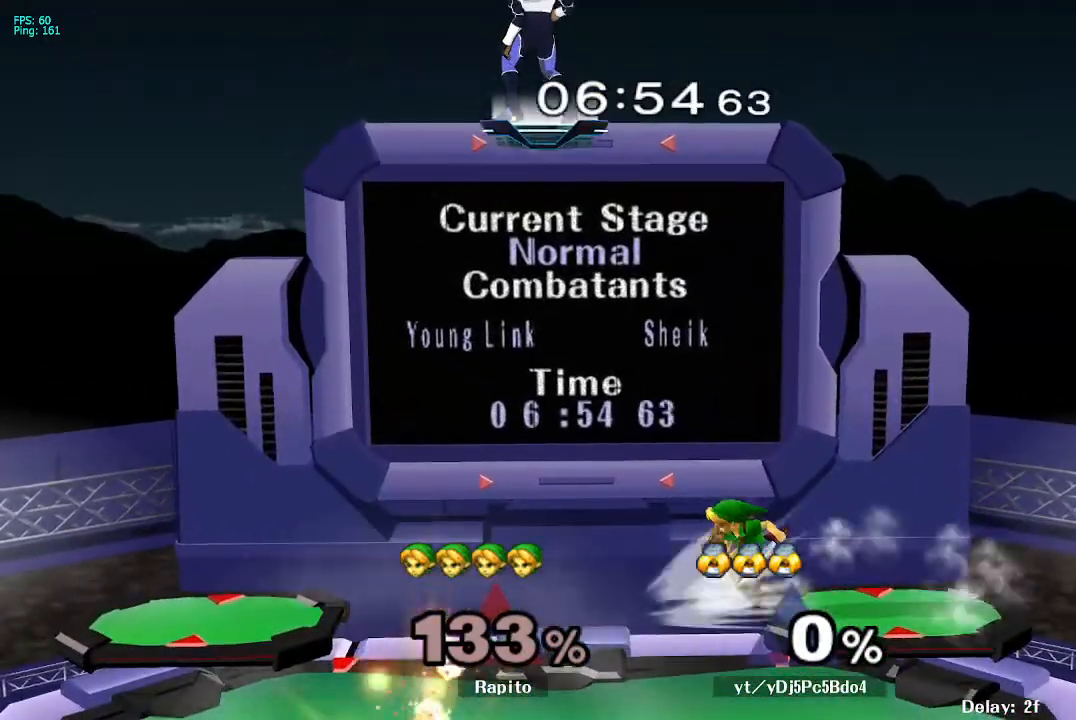
{"buttons": ["Y"], "left_stick": "left", "right_stick": "center", "events": [[317, "left_stick", "center"], [483, "left_stick", "left"], [500, "Y", "down"]]}
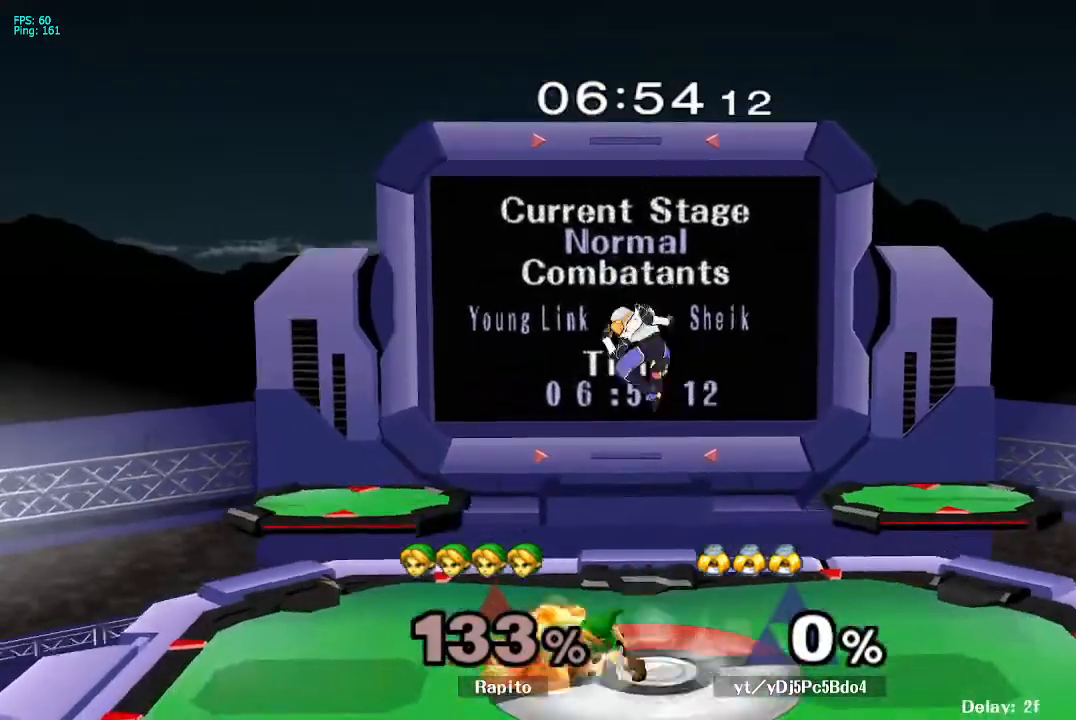
{"buttons": ["B"], "left_stick": "down-right", "right_stick": "center", "events": [[33, "left_stick", "down-left"], [50, "R1", "down"], [100, "Y", "up"], [217, "left_stick", "up-left"], [267, "R1", "up"], [383, "Y", "down"], [383, "left_stick", "right"], [450, "Y", "up"], [467, "left_stick", "down-right"], [500, "B", "down"]]}
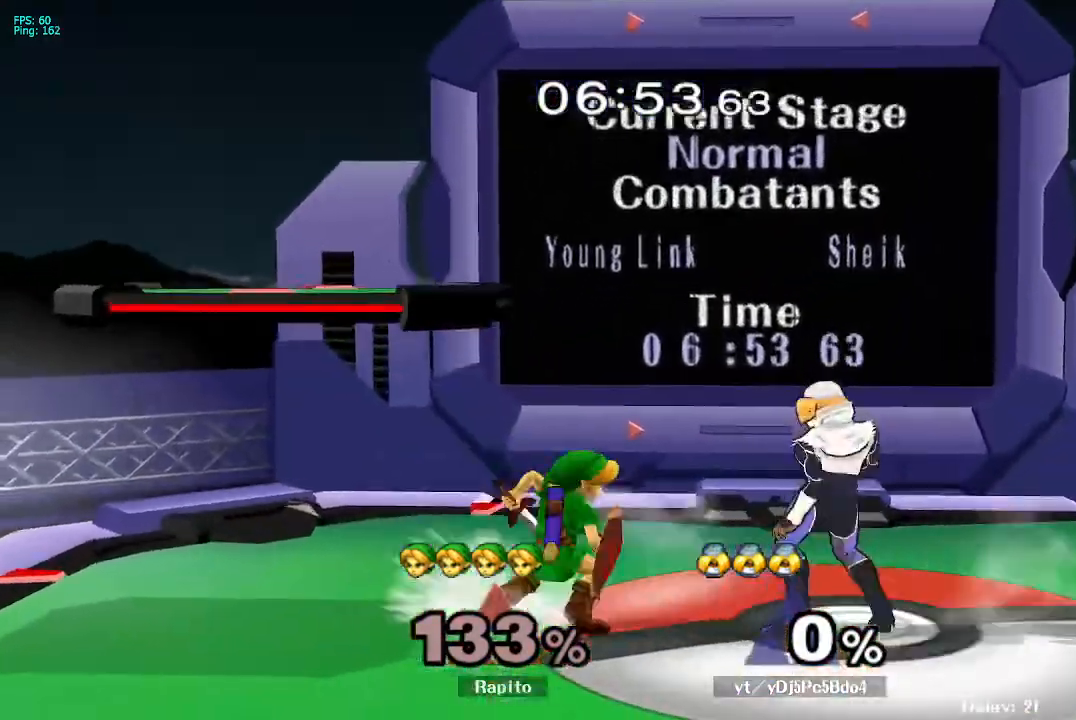
{"buttons": ["A"], "left_stick": "center", "right_stick": "center", "events": [[217, "left_stick", "right"], [333, "B", "up"], [367, "left_stick", "center"], [467, "A", "down"]]}
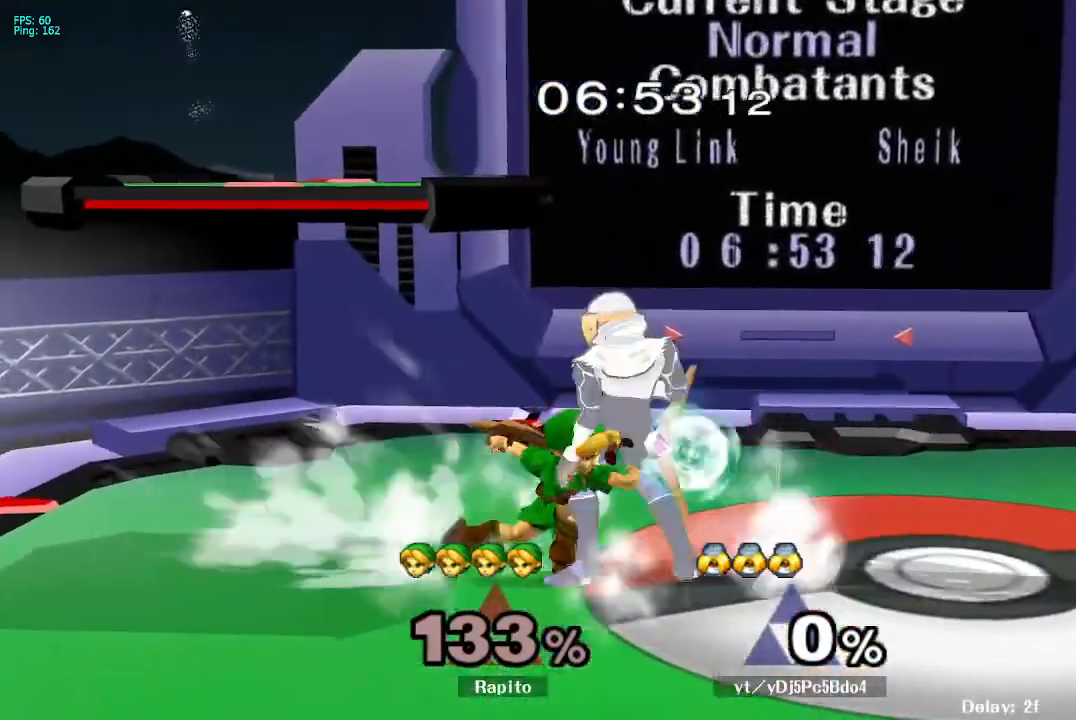
{"buttons": ["A"], "left_stick": "down", "right_stick": "center"}
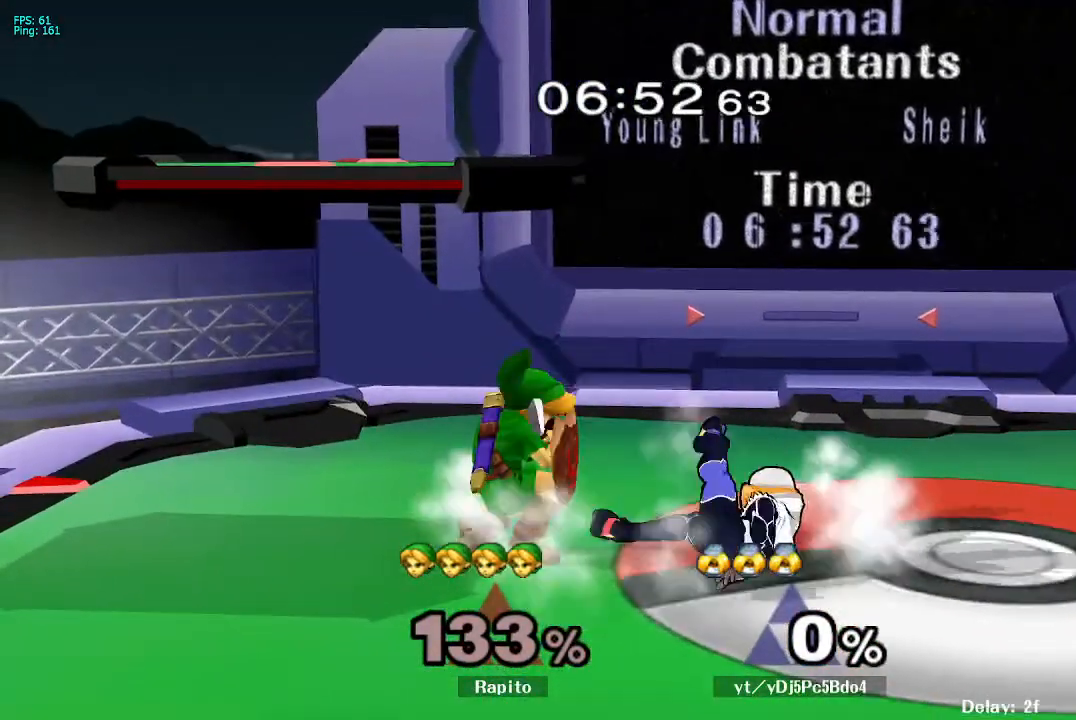
{"buttons": ["A"], "left_stick": "center", "right_stick": "center", "events": [[33, "left_stick", "center"]]}
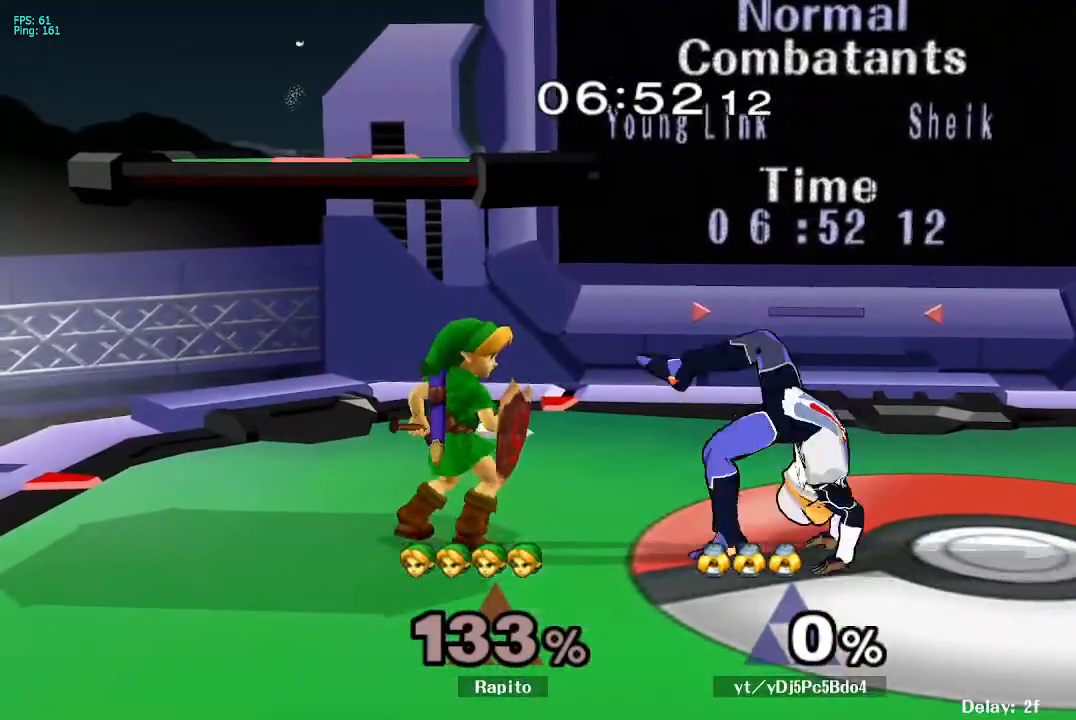
{"buttons": [], "left_stick": "center", "right_stick": "center"}
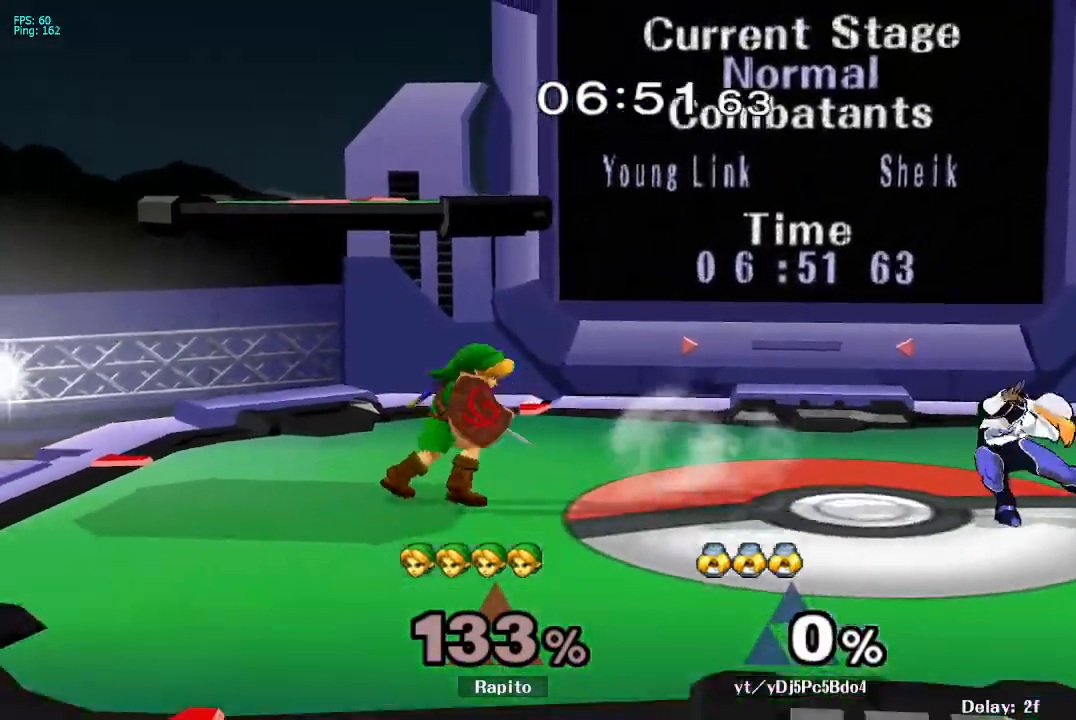
{"buttons": ["L1"], "left_stick": "down", "right_stick": "center", "events": [[33, "left_stick", "right"], [50, "Y", "down"], [67, "Y", "up"], [117, "left_stick", "center"], [150, "A", "down"], [267, "left_stick", "right"], [467, "left_stick", "down"], [483, "A", "up"], [483, "L1", "down"]]}
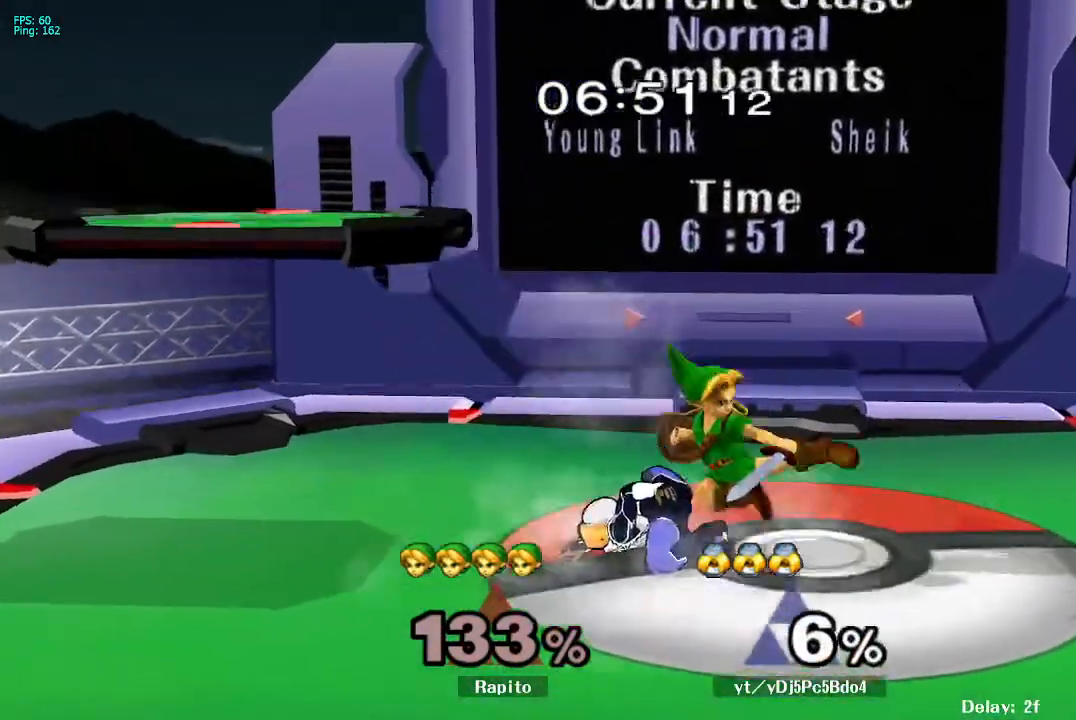
{"buttons": ["A"], "left_stick": "left", "right_stick": "center", "events": [[117, "L1", "up"], [133, "left_stick", "center"], [267, "left_stick", "left"], [300, "A", "down"], [383, "A", "up"], [433, "A", "down"]]}
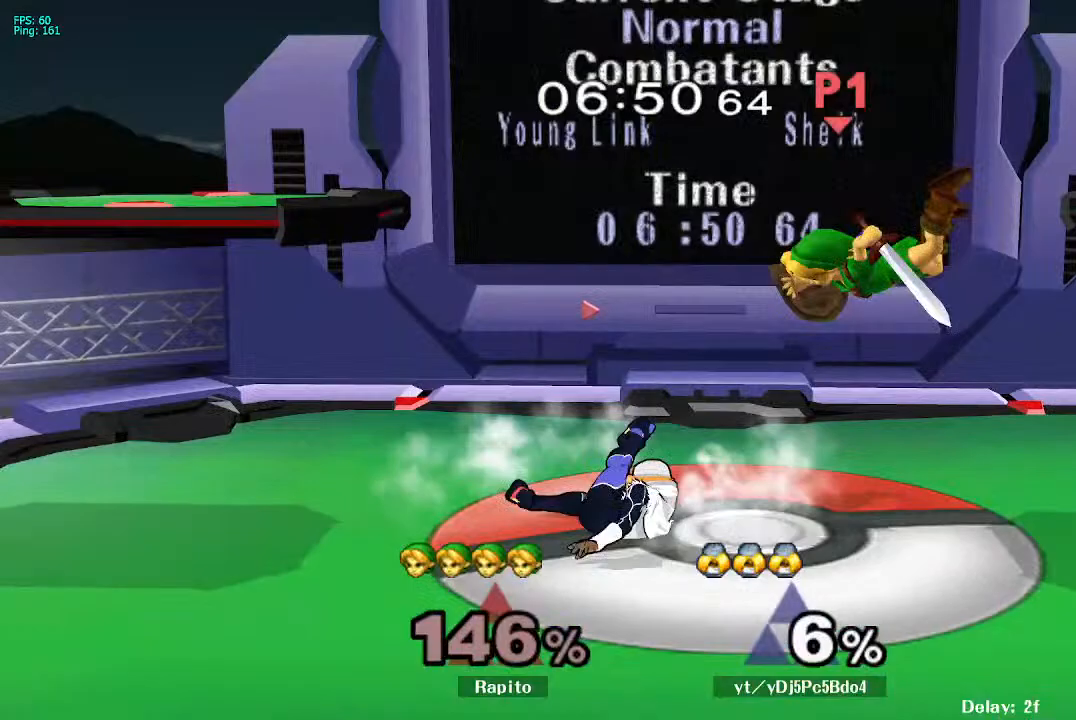
{"buttons": ["L1"], "left_stick": "up-left", "right_stick": "center", "events": [[117, "A", "up"], [133, "DPAD_RIGHT", "down"], [167, "DPAD_RIGHT", "up"], [167, "left_stick", "center"], [350, "L1", "down"], [350, "left_stick", "up-left"]]}
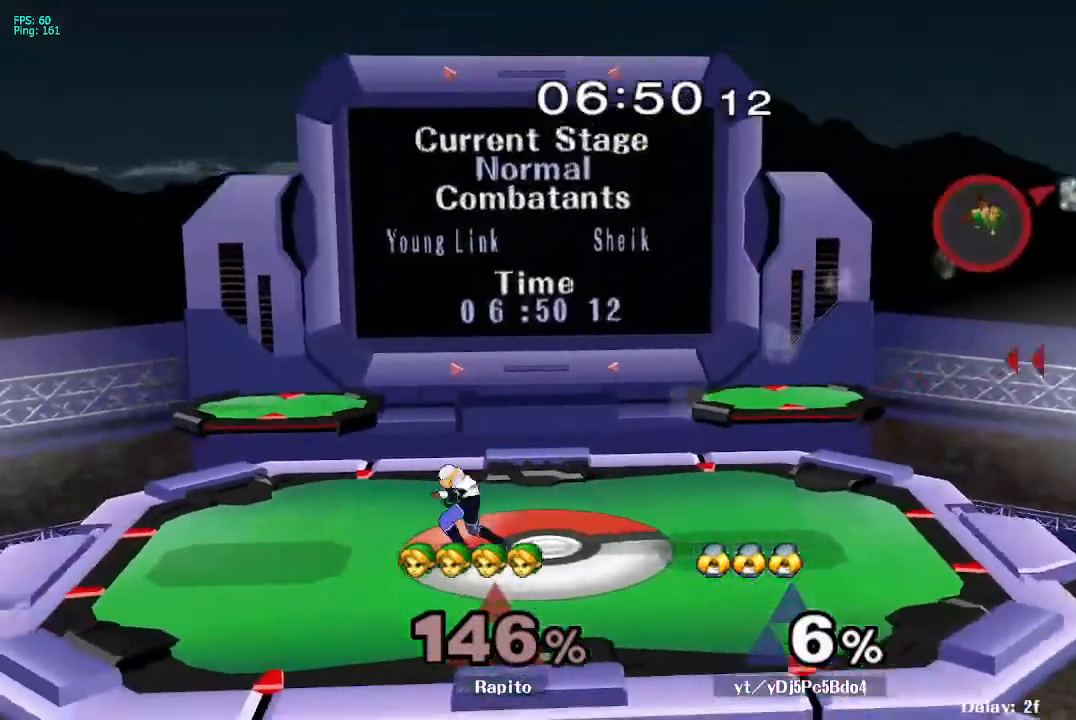
{"buttons": [], "left_stick": "left", "right_stick": "center", "events": [[33, "L1", "up"], [367, "DPAD_UP", "down"], [367, "left_stick", "left"], [400, "DPAD_RIGHT", "down"], [433, "DPAD_UP", "up"], [483, "DPAD_RIGHT", "up"]]}
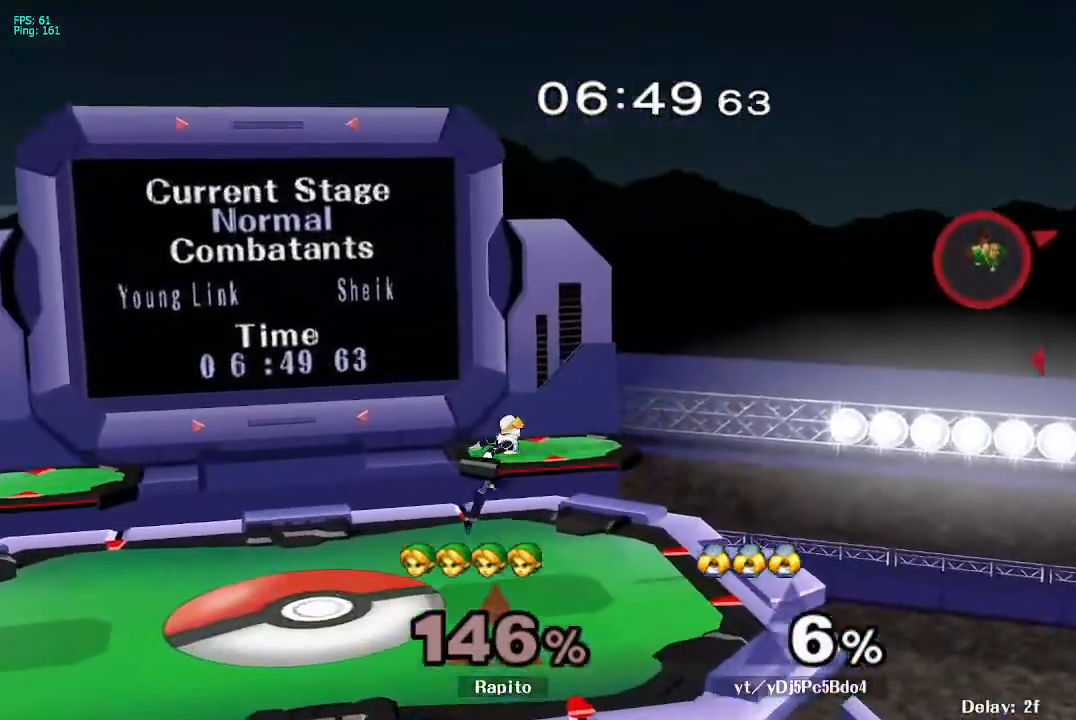
{"buttons": ["B"], "left_stick": "left", "right_stick": "center", "events": [[83, "B", "down"], [100, "Y", "down"], [133, "B", "up"], [150, "B", "down"], [150, "left_stick", "down-left"], [167, "B", "up"], [200, "Y", "up"], [233, "B", "down"], [500, "left_stick", "left"]]}
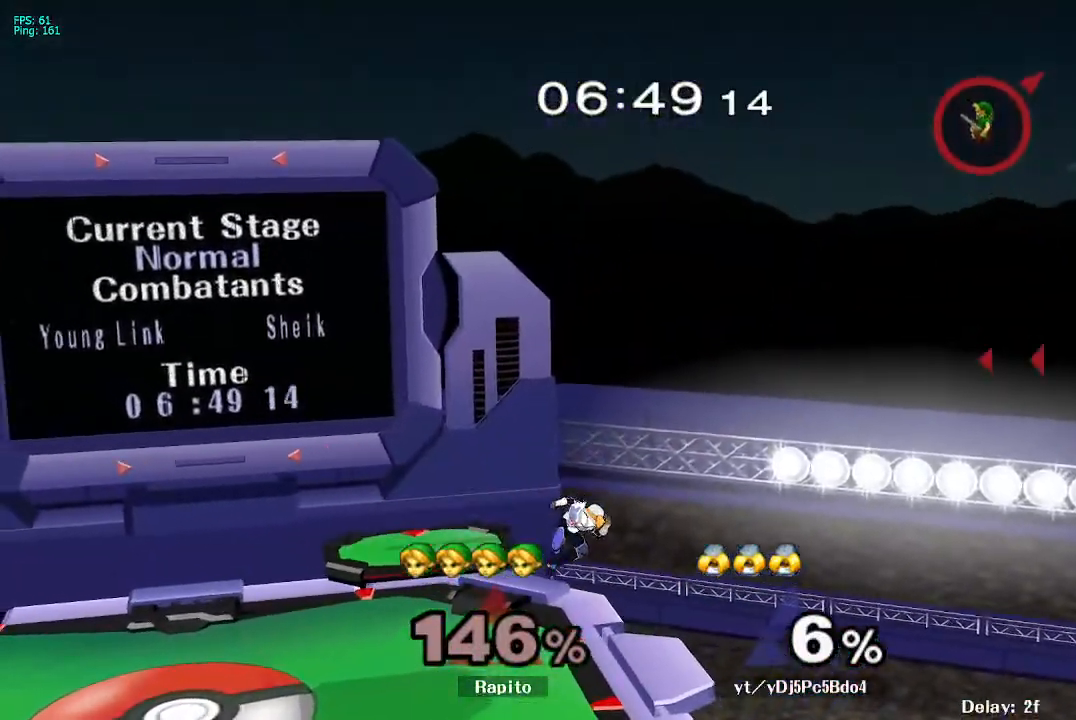
{"buttons": ["B"], "left_stick": "center", "right_stick": "center", "events": [[133, "left_stick", "center"], [167, "B", "up"], [483, "B", "down"]]}
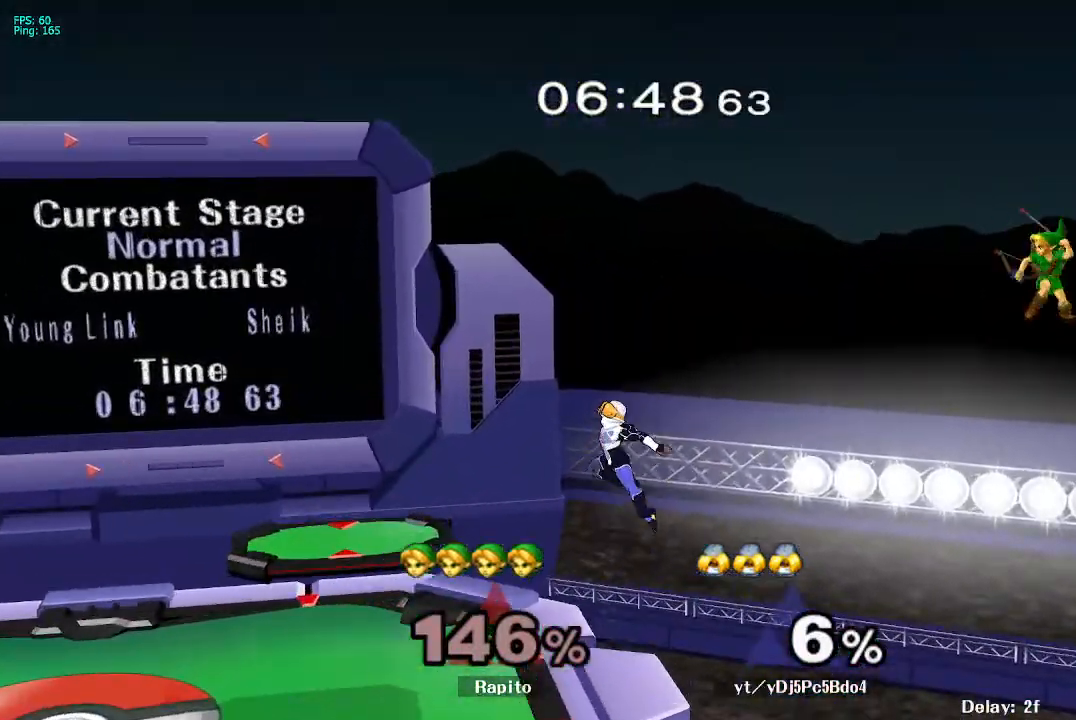
{"buttons": [], "left_stick": "left", "right_stick": "center", "events": [[267, "left_stick", "left"], [333, "B", "up"], [350, "B", "down"], [367, "B", "up"]]}
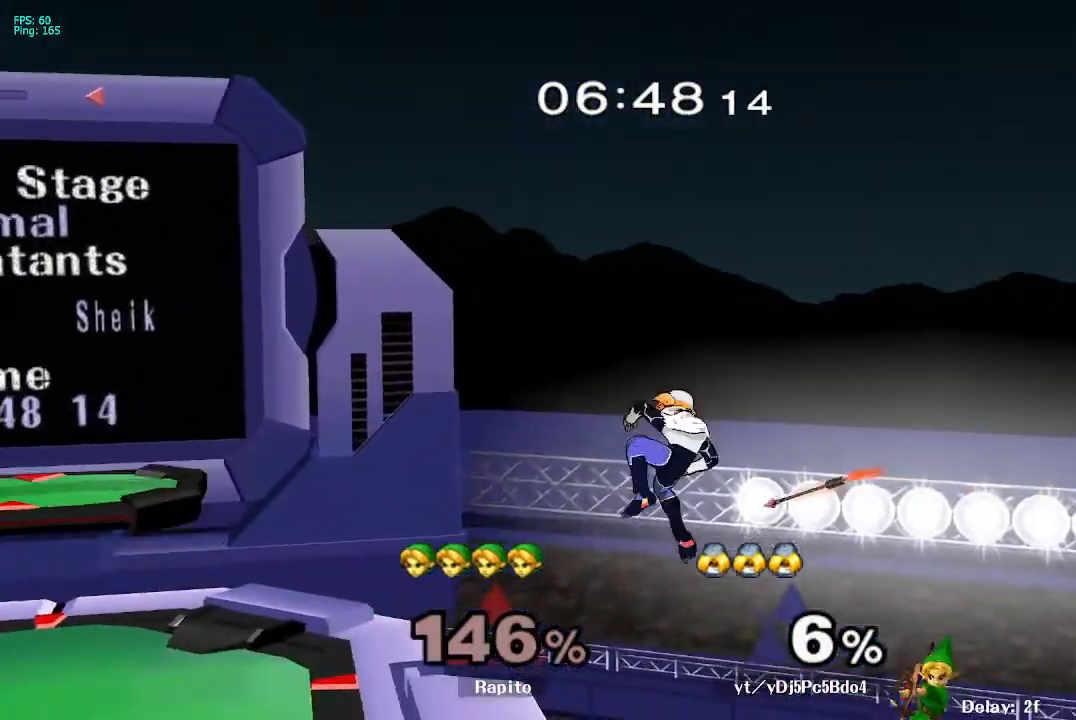
{"buttons": ["B"], "left_stick": "up-left", "right_stick": "center", "events": [[317, "left_stick", "up-left"], [333, "B", "down"], [433, "B", "up"], [483, "B", "down"]]}
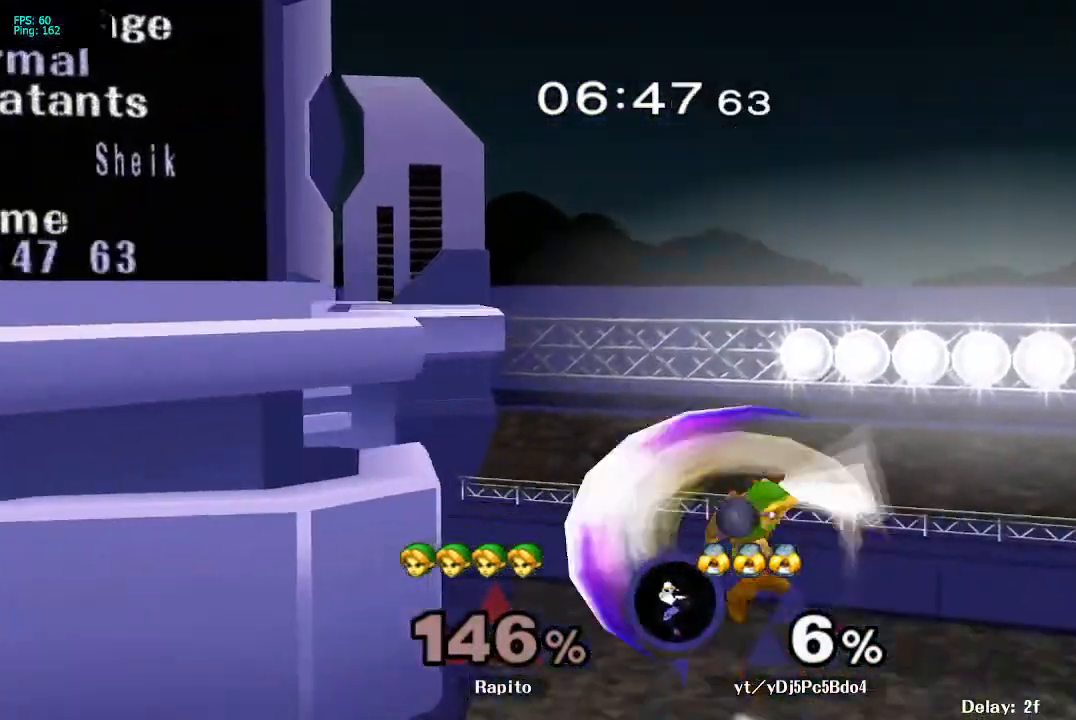
{"buttons": [], "left_stick": "up-left", "right_stick": "center", "events": [[100, "B", "up"], [317, "B", "down"], [350, "B", "up"], [367, "B", "down"], [367, "left_stick", "up-right"], [467, "B", "up"], [483, "left_stick", "up-left"]]}
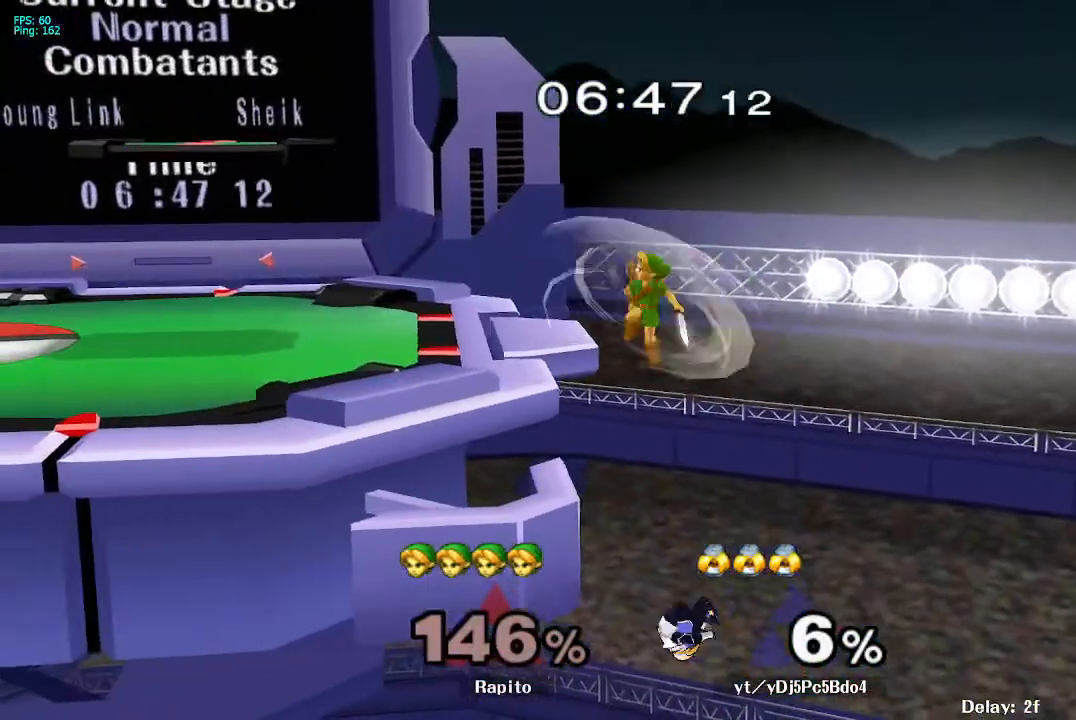
{"buttons": [], "left_stick": "center", "right_stick": "center", "events": [[250, "left_stick", "center"]]}
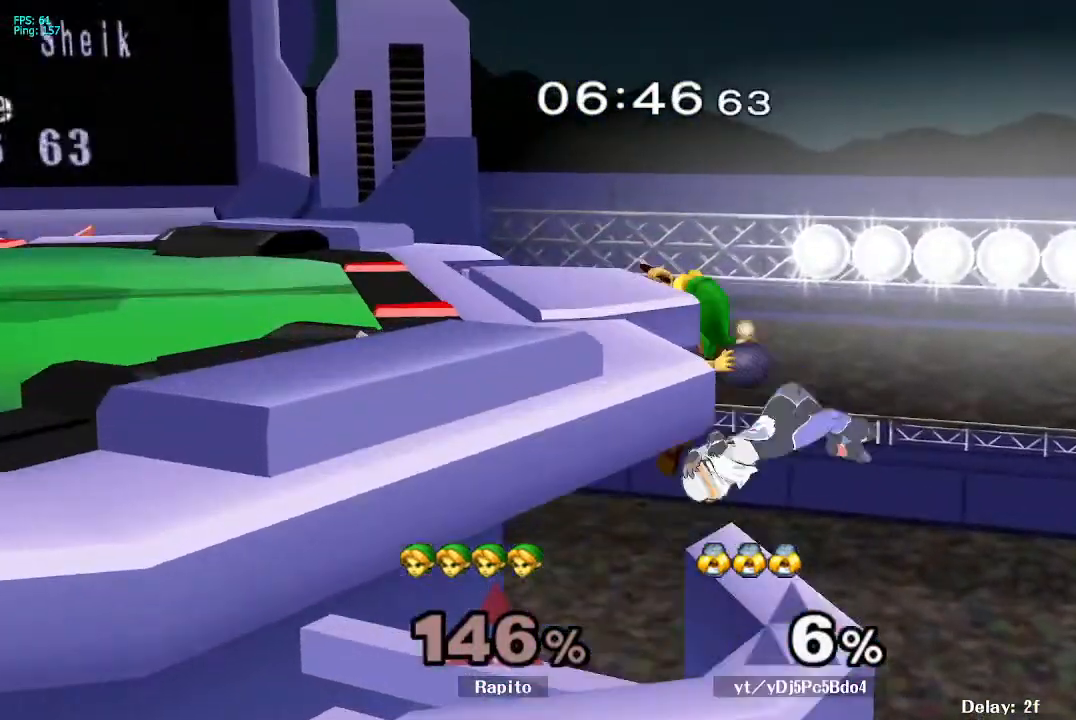
{"buttons": [], "left_stick": "center", "right_stick": "center", "events": [[267, "L1", "down"], [450, "L1", "up"]]}
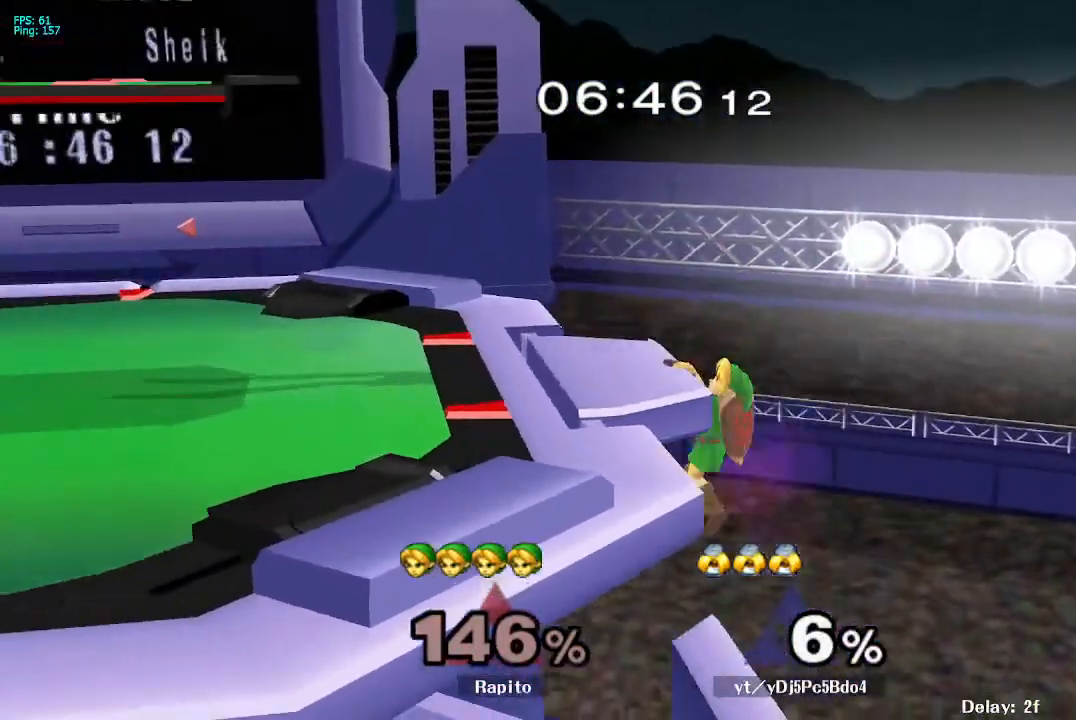
{"buttons": [], "left_stick": "center", "right_stick": "center", "events": []}
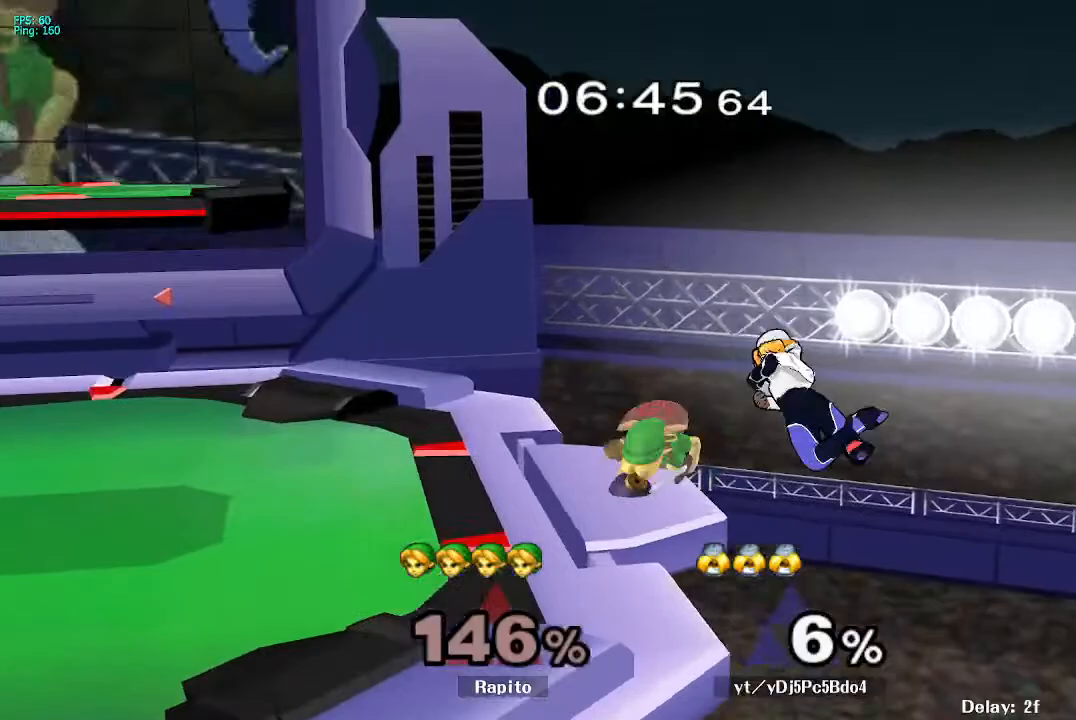
{"buttons": [], "left_stick": "center", "right_stick": "center", "events": []}
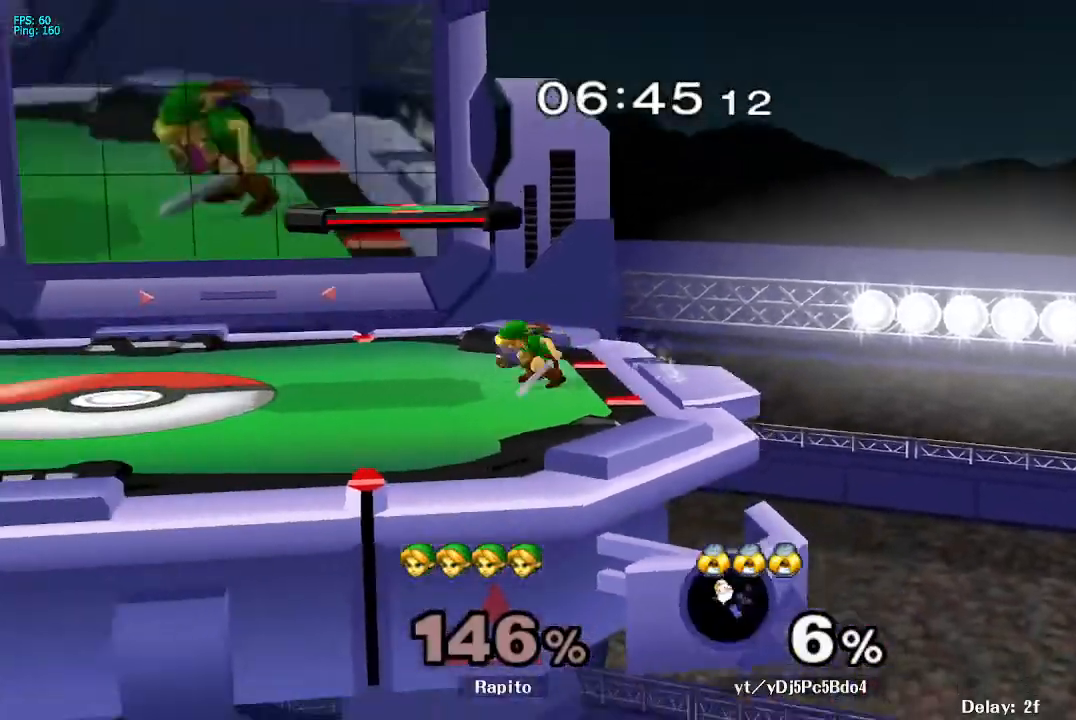
{"buttons": [], "left_stick": "center", "right_stick": "center", "events": [[50, "L1", "down"], [133, "left_stick", "down"], [283, "L1", "up"], [333, "left_stick", "center"]]}
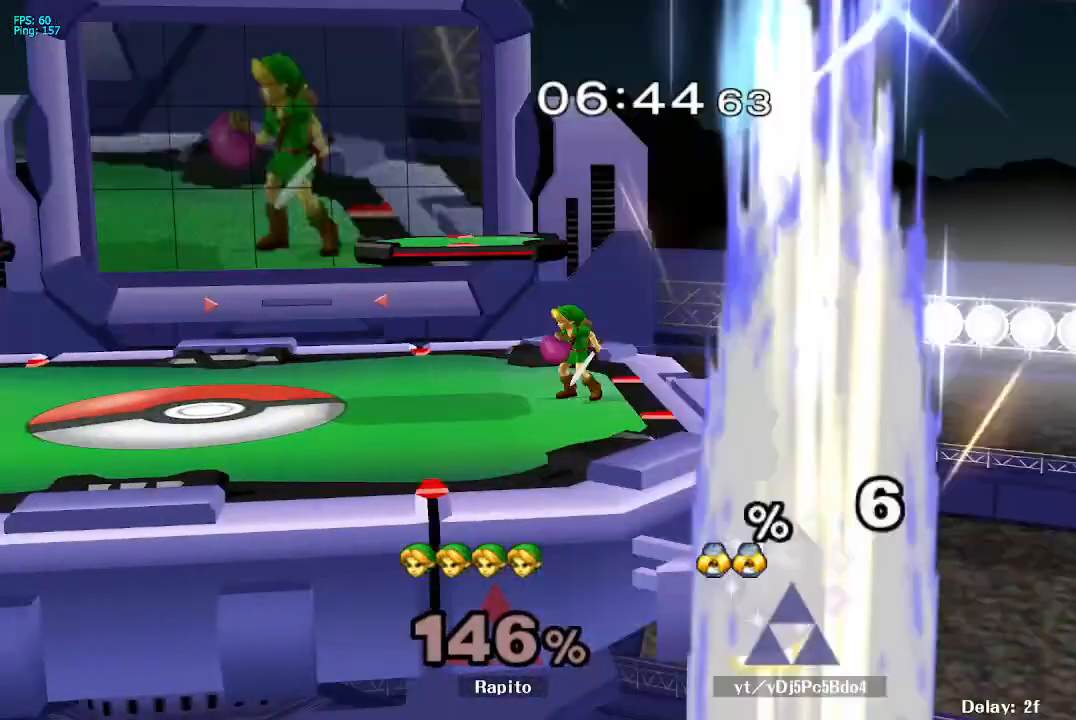
{"buttons": ["B"], "left_stick": "down-left", "right_stick": "center", "events": [[17, "left_stick", "left"], [50, "Y", "down"], [117, "Y", "up"], [150, "left_stick", "center"], [300, "Y", "down"], [333, "left_stick", "left"], [383, "left_stick", "down-left"], [400, "Y", "up"], [483, "B", "down"]]}
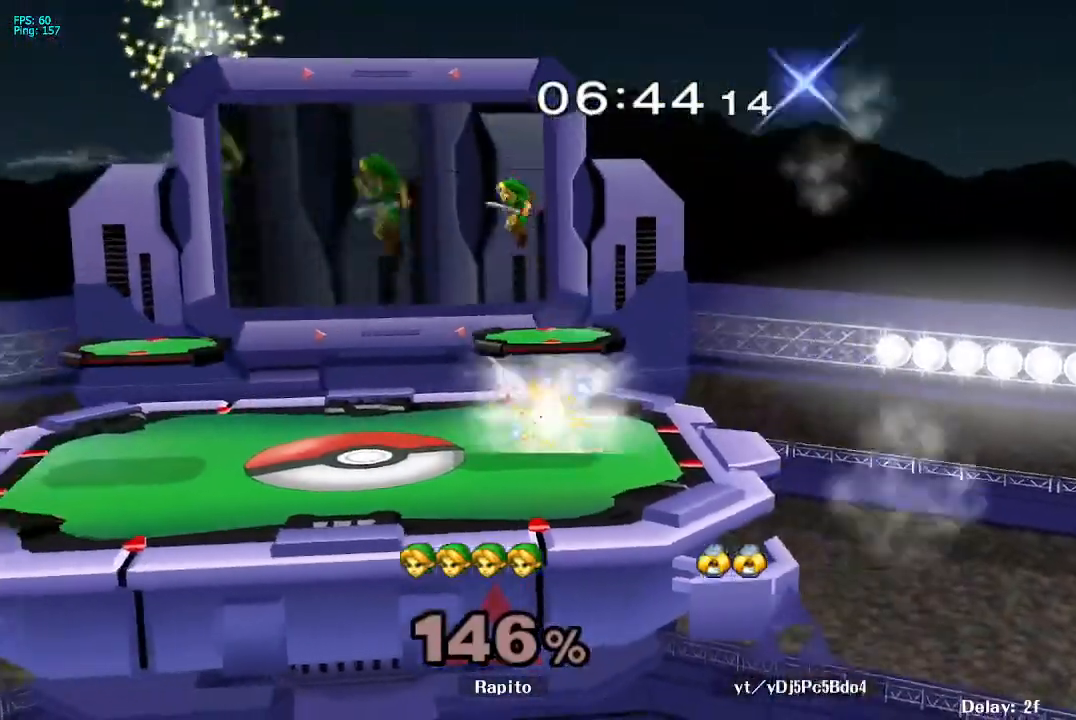
{"buttons": [], "left_stick": "center", "right_stick": "center", "events": [[117, "B", "up"], [150, "left_stick", "left"], [400, "left_stick", "center"]]}
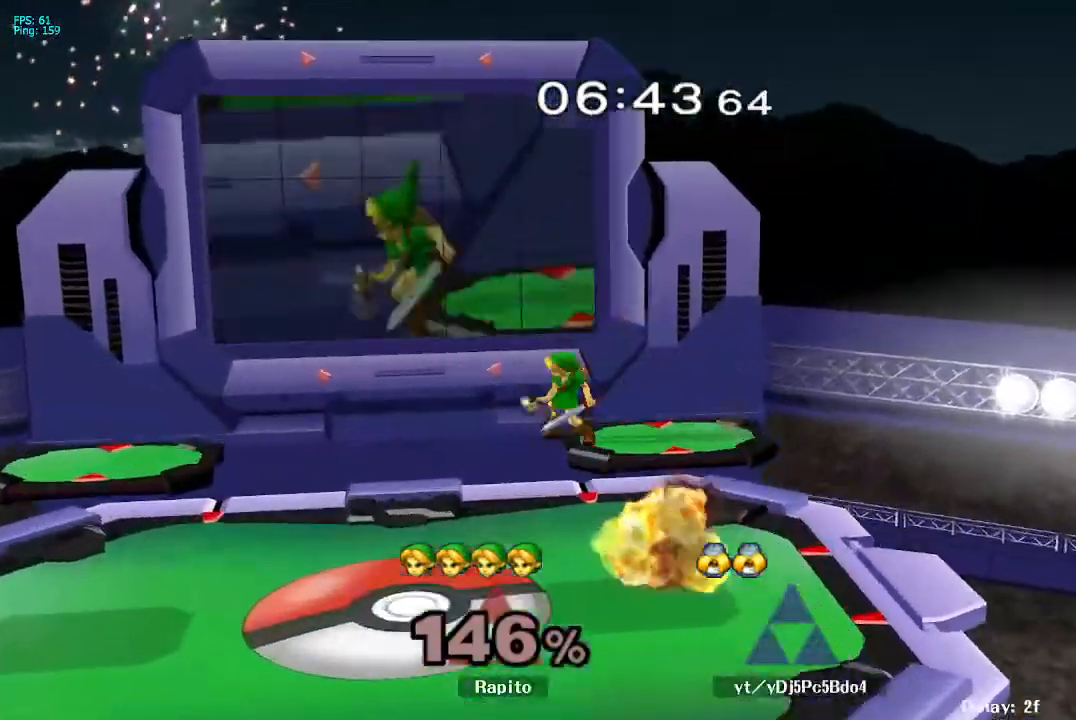
{"buttons": ["R1"], "left_stick": "down-left", "right_stick": "center", "events": [[233, "left_stick", "left"], [483, "R1", "down"], [483, "left_stick", "down-left"]]}
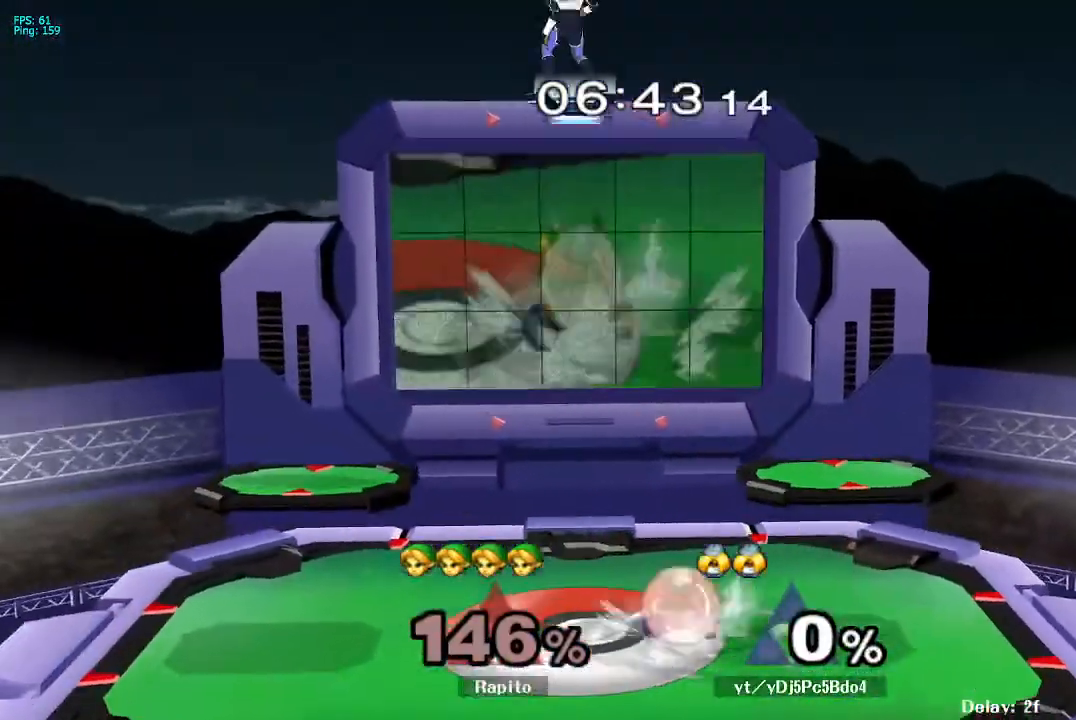
{"buttons": ["R1"], "left_stick": "center", "right_stick": "center", "events": [[167, "left_stick", "center"]]}
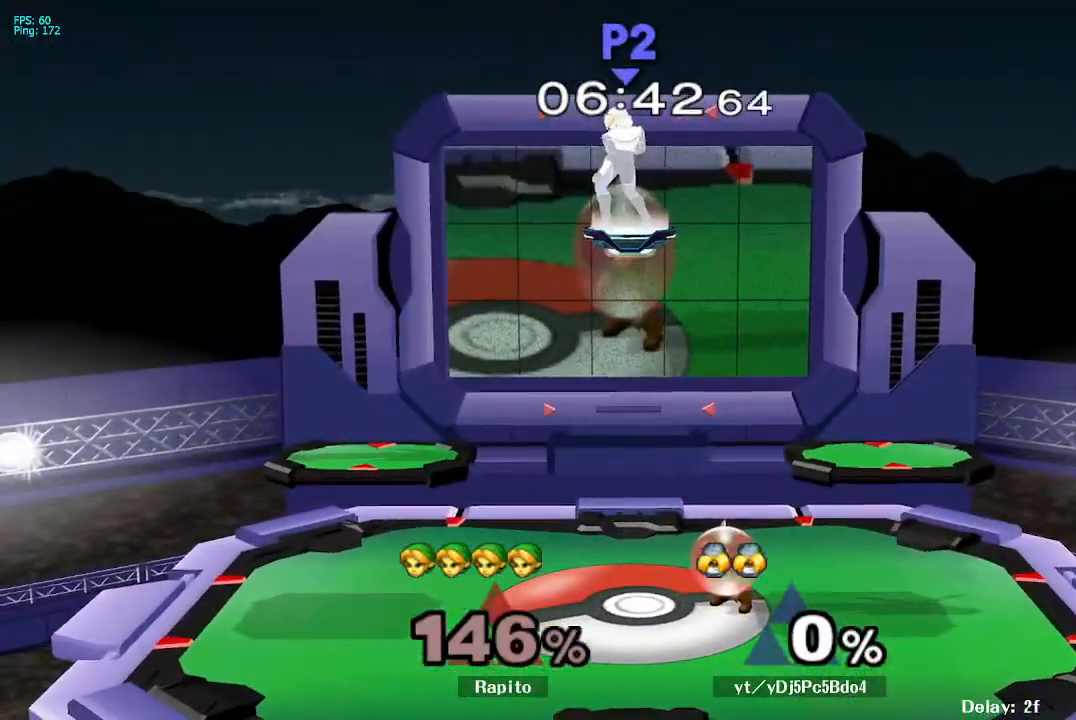
{"buttons": [], "left_stick": "center", "right_stick": "center", "events": [[83, "left_stick", "right"], [433, "R1", "up"], [433, "left_stick", "center"], [450, "R1", "down"], [467, "R1", "up"]]}
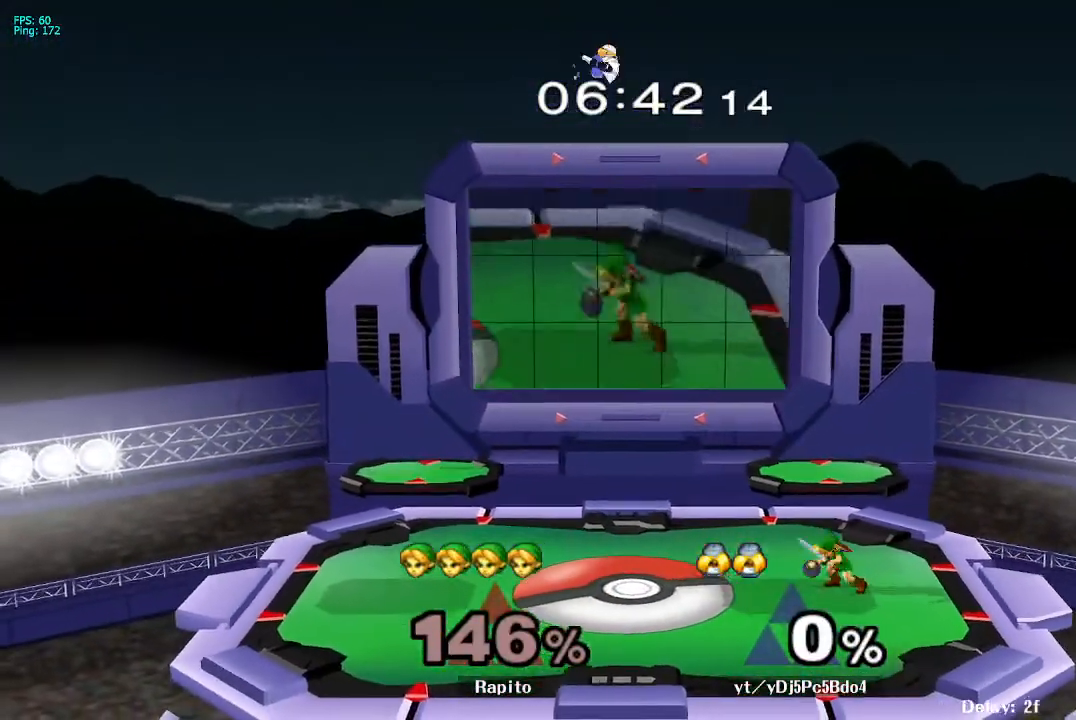
{"buttons": [], "left_stick": "center", "right_stick": "center", "events": [[167, "left_stick", "left"], [200, "Y", "down"], [300, "left_stick", "center"], [333, "Y", "up"]]}
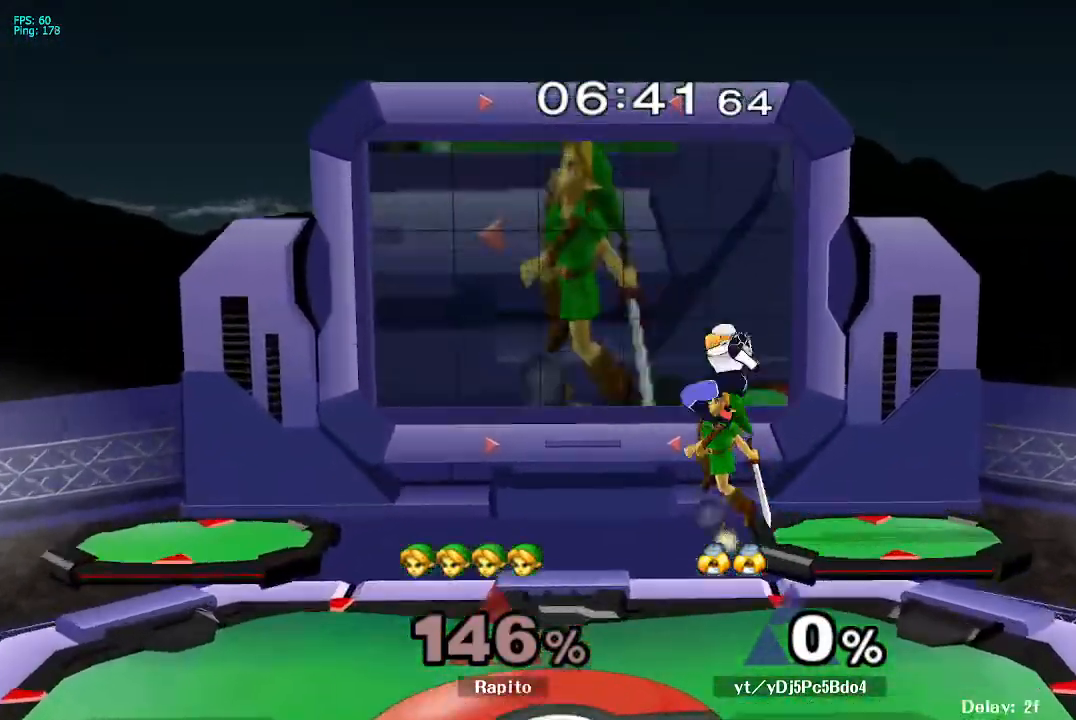
{"buttons": ["B"], "left_stick": "down-left", "right_stick": "center", "events": [[50, "left_stick", "left"], [283, "left_stick", "down-left"], [300, "Y", "down"], [400, "Y", "up"], [467, "B", "down"]]}